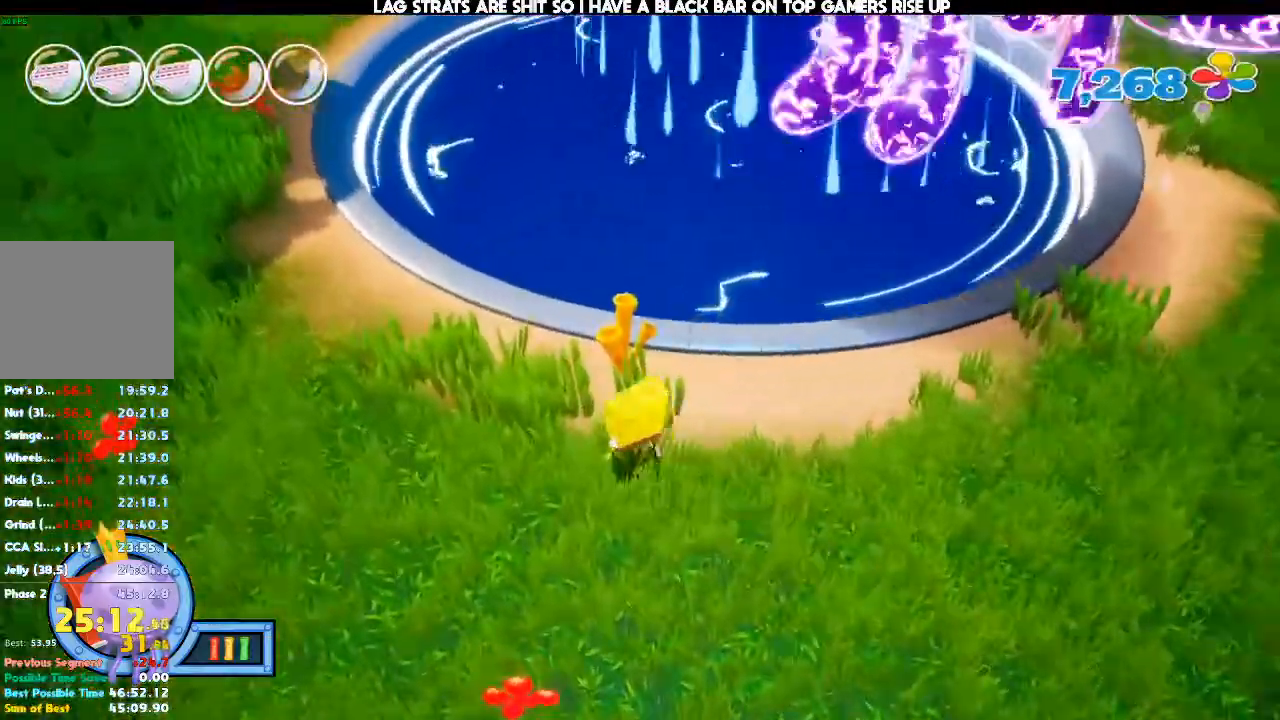
Gameplay with a controller (Xbox layout); each line is a JSON object with the inputs held at the frame after it (dt_ms = milliseconds from this image to that frame). "events" lists button and stick changes between this image and that frame as [ms after this image, input, new state], when the widget could be followed in between. Not read: DPAD_DOWN DPAD_LEFT DPAD_RIGHT DPAD_UP L3 R3.
{"dt_ms": 500, "buttons": [], "left_stick": "up", "right_stick": "center"}
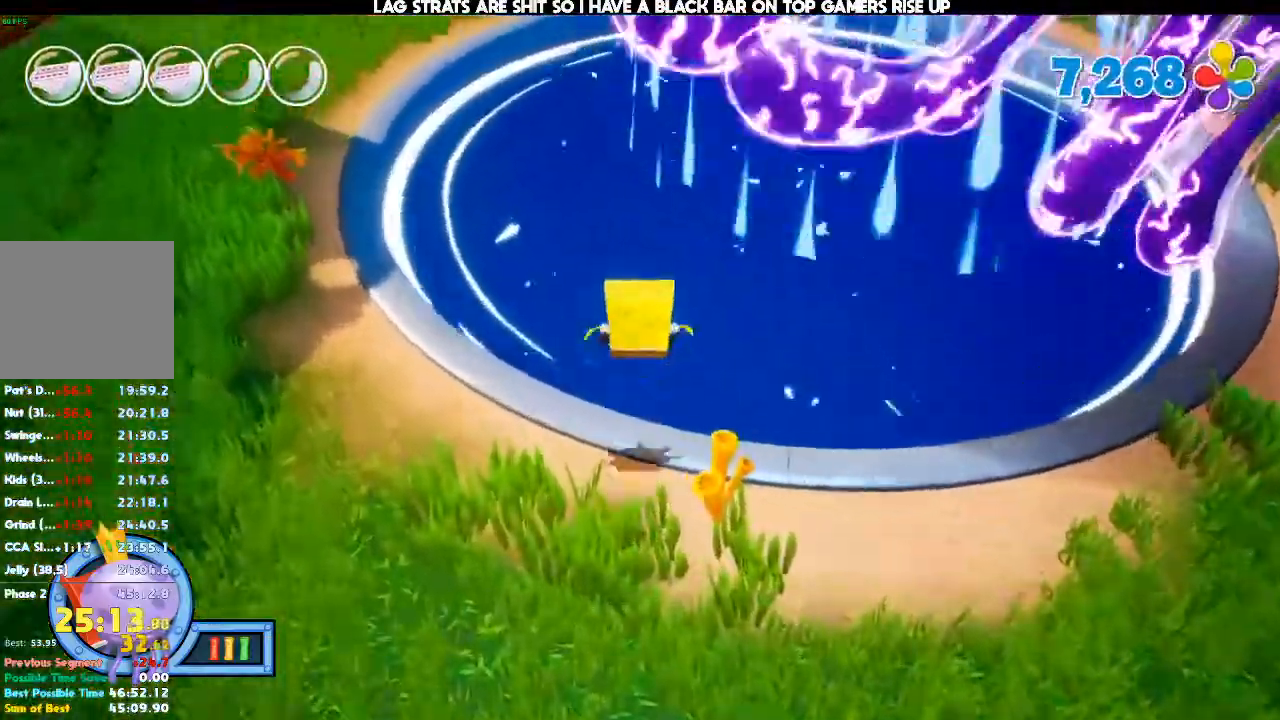
{"dt_ms": 500, "buttons": [], "left_stick": "up", "right_stick": "center", "events": [[133, "right_stick", "up-right"], [233, "right_stick", "center"]]}
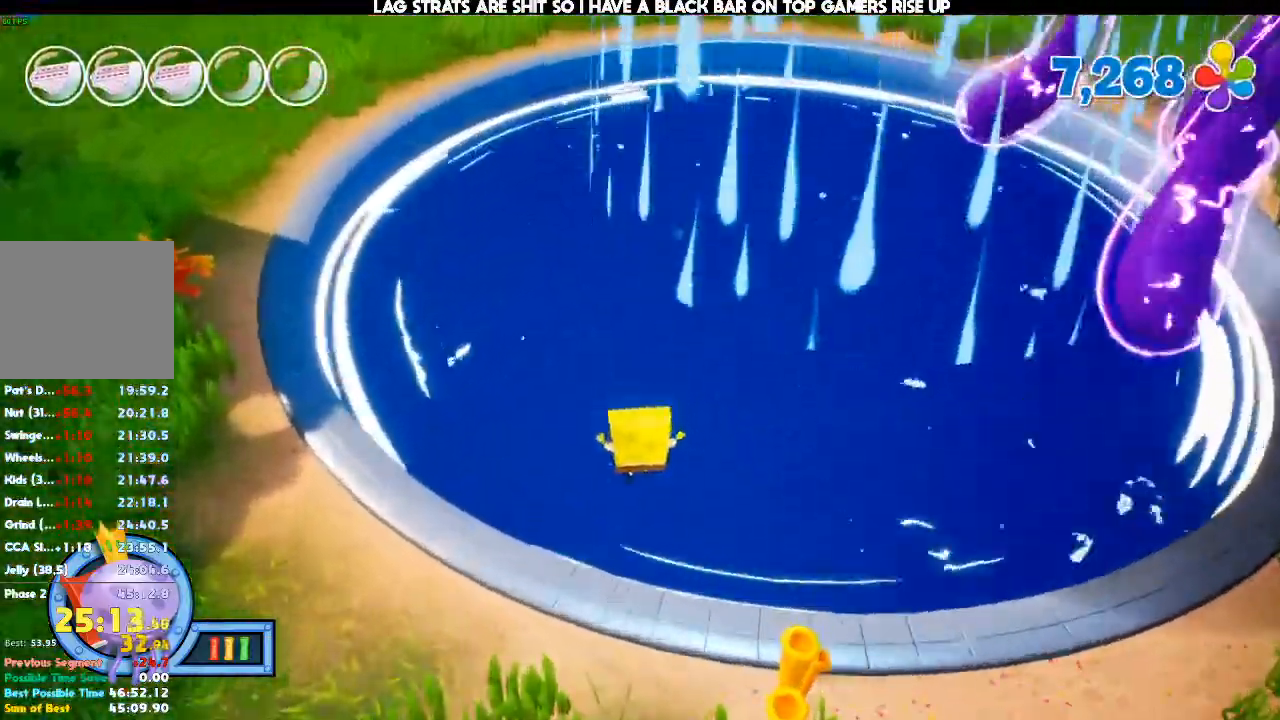
{"dt_ms": 1000, "buttons": [], "left_stick": "center", "right_stick": "down-right", "events": [[67, "left_stick", "center"], [100, "X", "down"], [600, "X", "up"], [967, "right_stick", "down-right"]]}
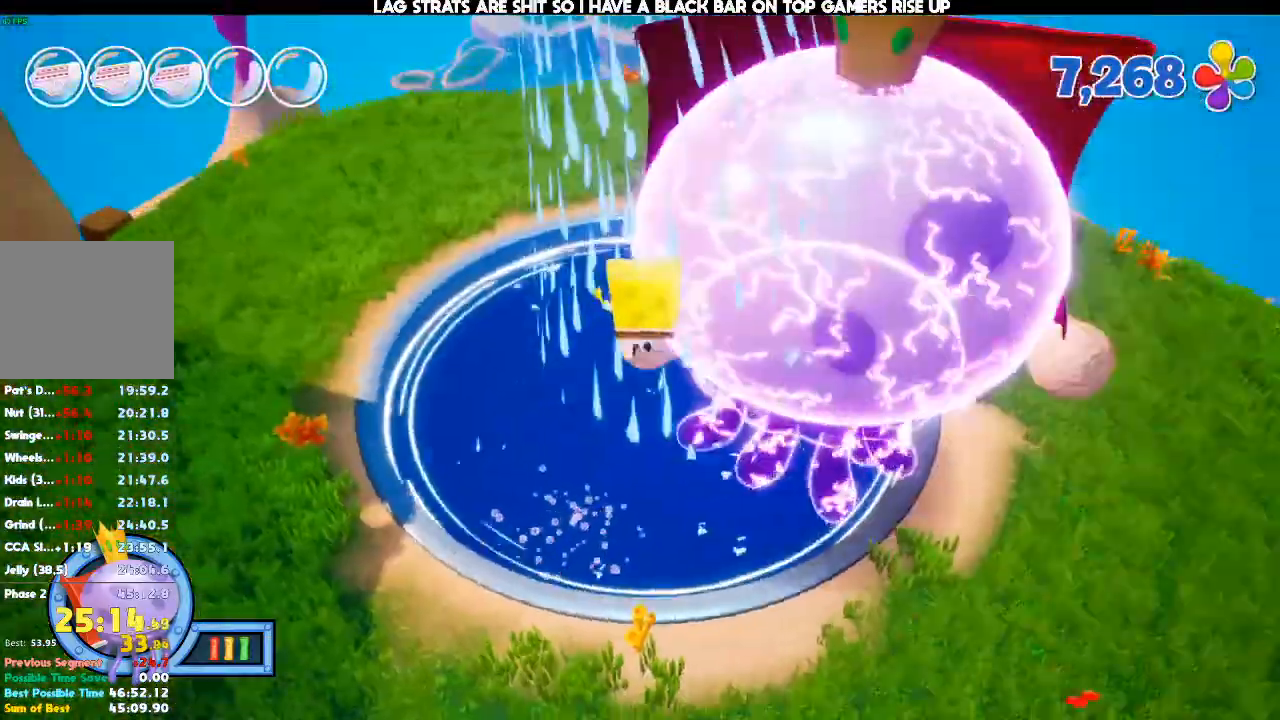
{"dt_ms": 1000, "buttons": [], "left_stick": "right", "right_stick": "right", "events": [[100, "left_stick", "down-right"], [300, "right_stick", "center"], [433, "left_stick", "center"], [433, "right_stick", "right"], [533, "left_stick", "right"], [600, "right_stick", "center"], [667, "right_stick", "right"]]}